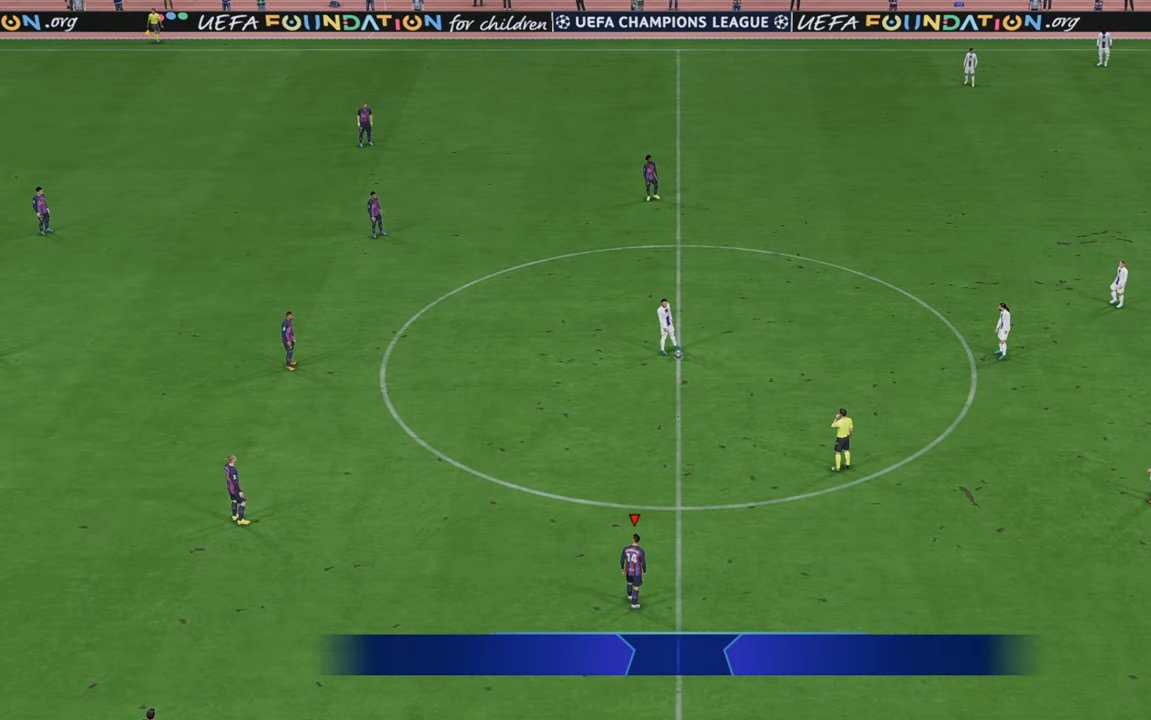
Gameplay with a controller (Xbox layout); each line is a JSON object with the inputs held at the frame after it. "events" lists button and stick changes between this image and that frame as [ms after this image, input, new state], when the widget could be followed in between. Not read: L3 R3.
{"buttons": ["R2"], "left_stick": "center", "right_stick": "center", "events": [[417, "R2", "down"]]}
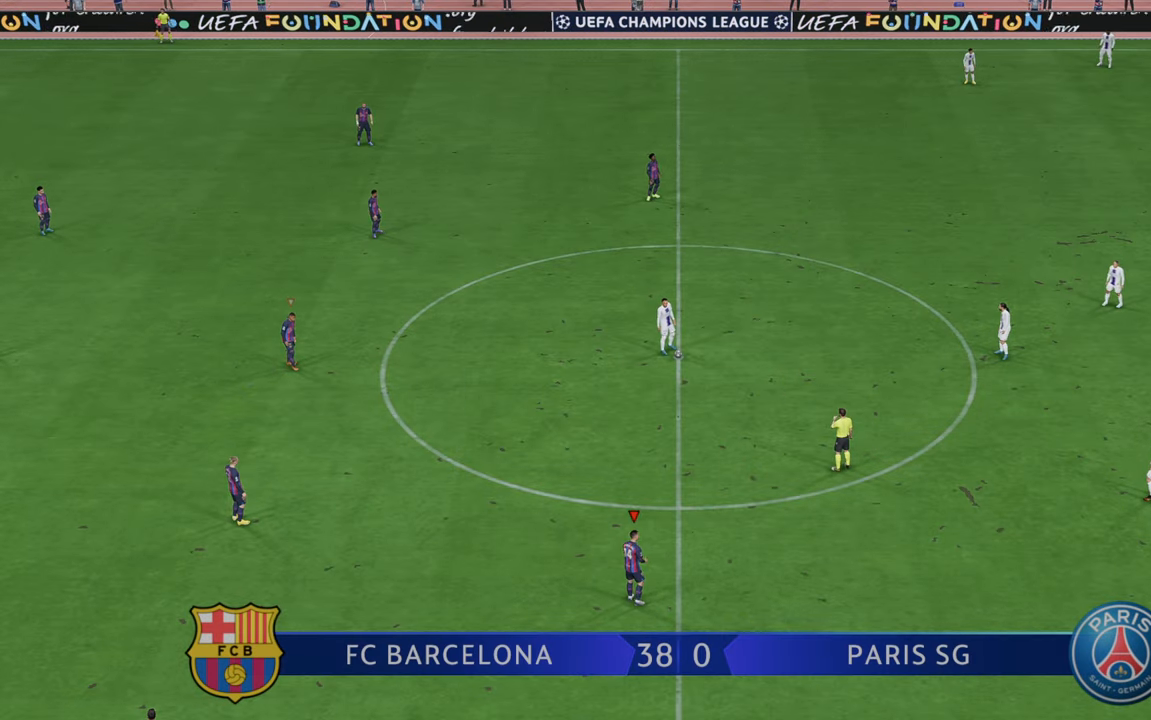
{"buttons": ["R2"], "left_stick": "right", "right_stick": "center", "events": [[300, "left_stick", "right"]]}
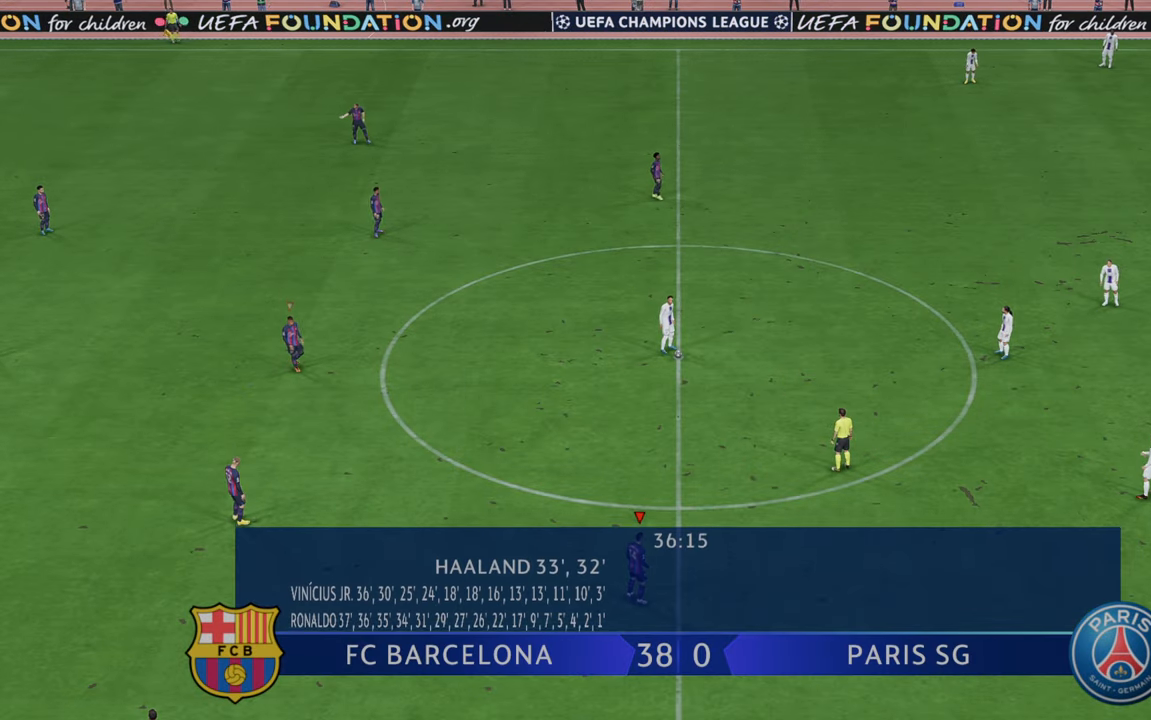
{"buttons": ["R2"], "left_stick": "up-right", "right_stick": "center", "events": [[383, "left_stick", "up-right"]]}
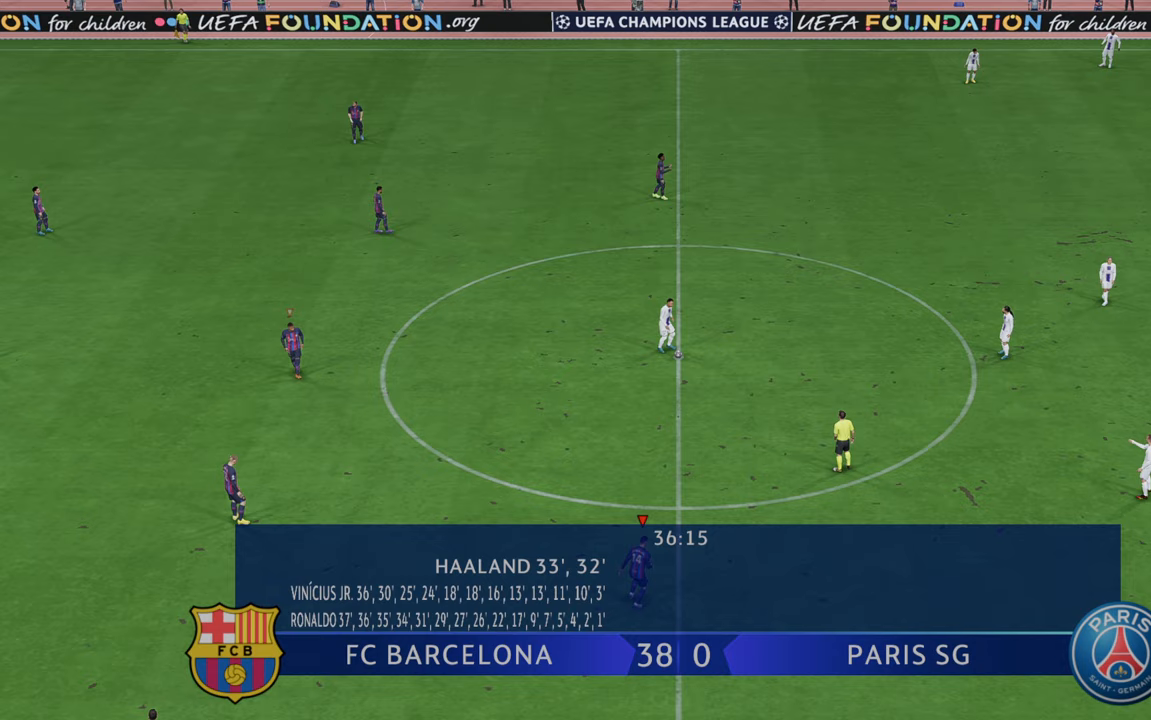
{"buttons": ["R2"], "left_stick": "up-right", "right_stick": "center", "events": []}
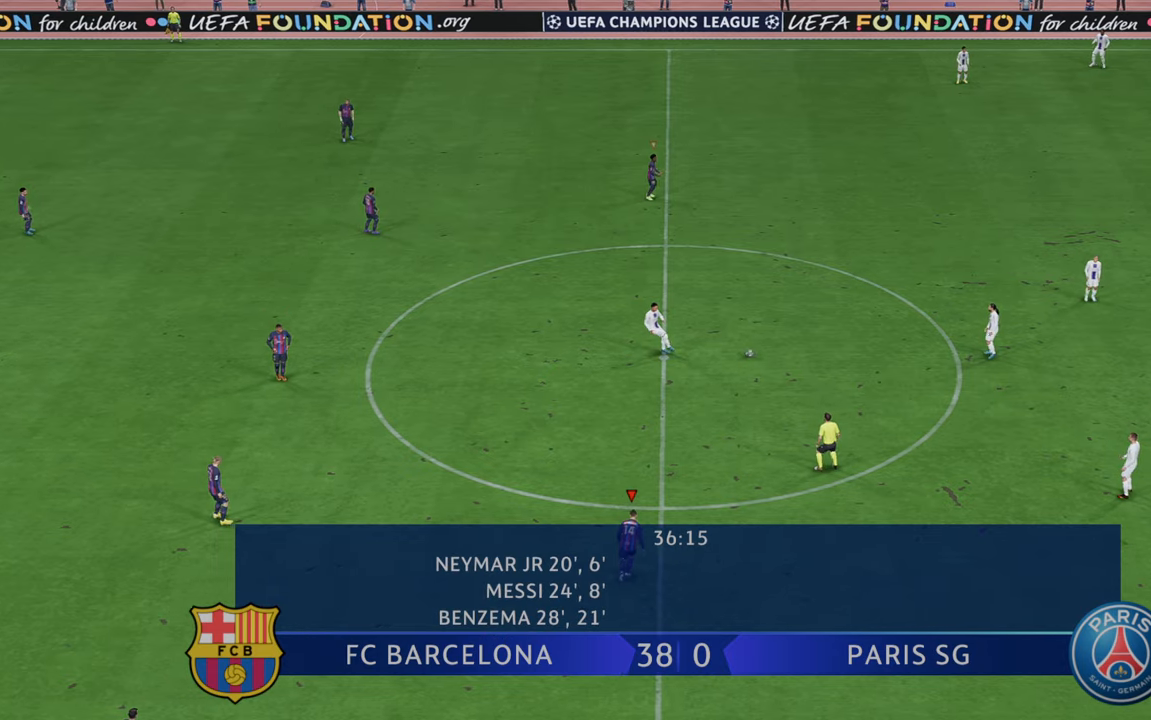
{"buttons": ["R2"], "left_stick": "right", "right_stick": "center", "events": [[50, "left_stick", "right"]]}
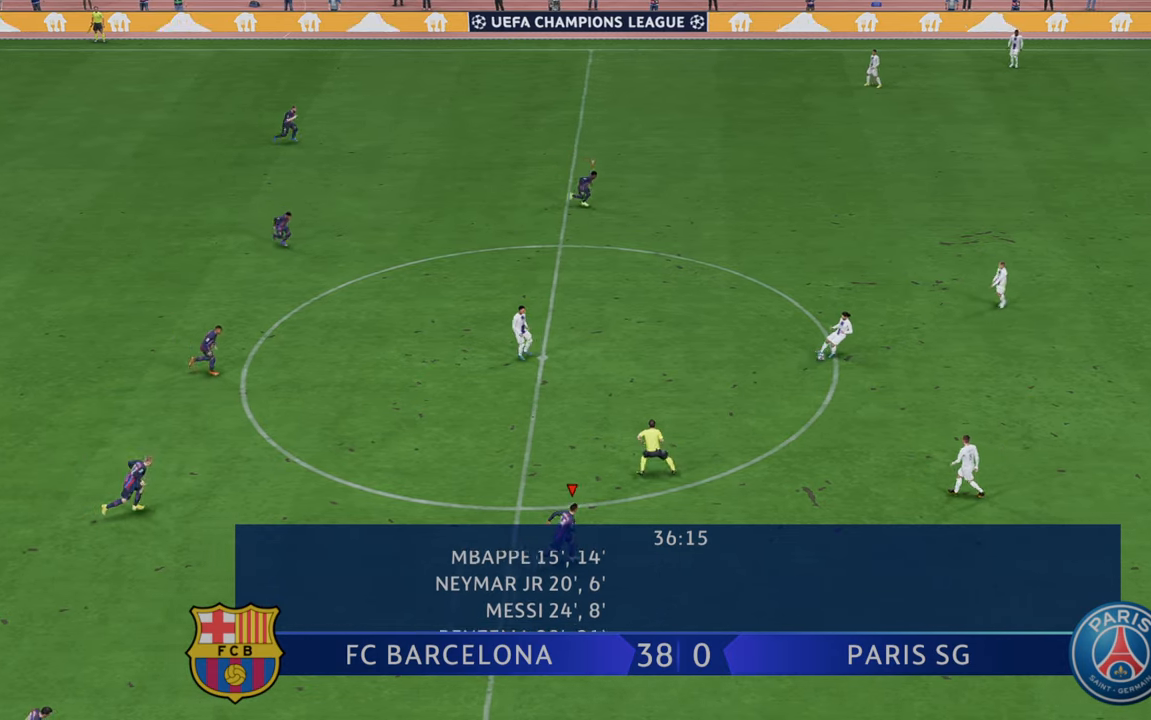
{"buttons": ["R2"], "left_stick": "up-right", "right_stick": "center", "events": [[383, "left_stick", "up-right"]]}
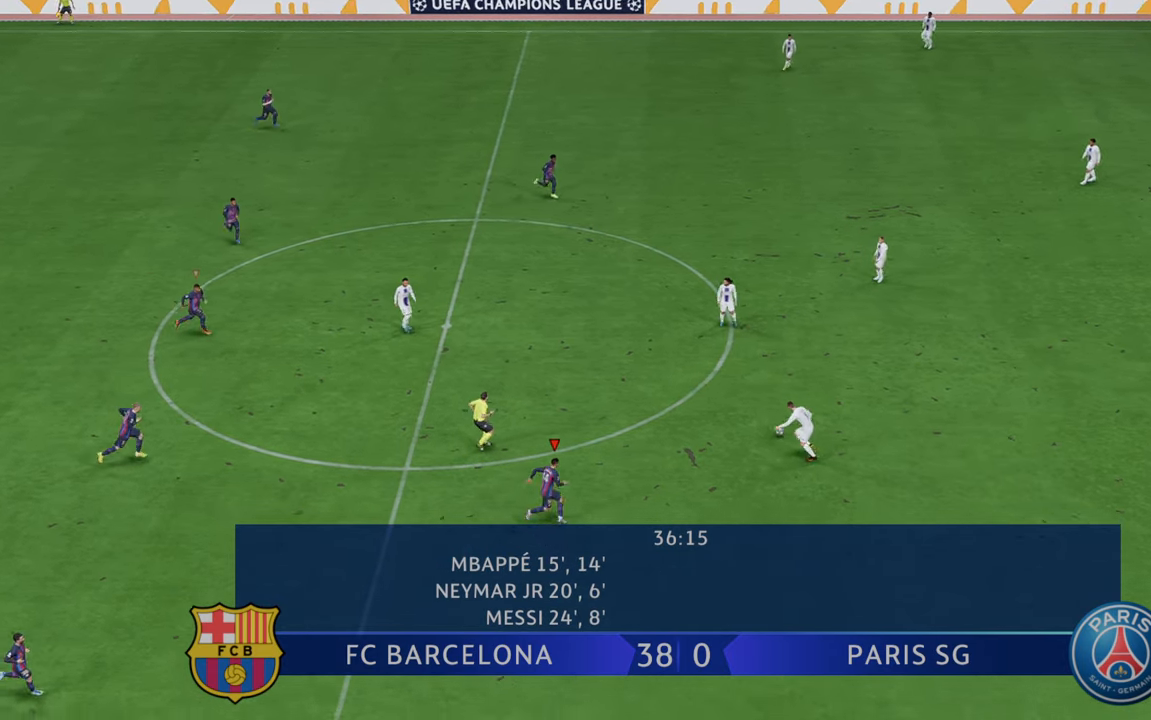
{"buttons": ["R2"], "left_stick": "up-right", "right_stick": "center", "events": []}
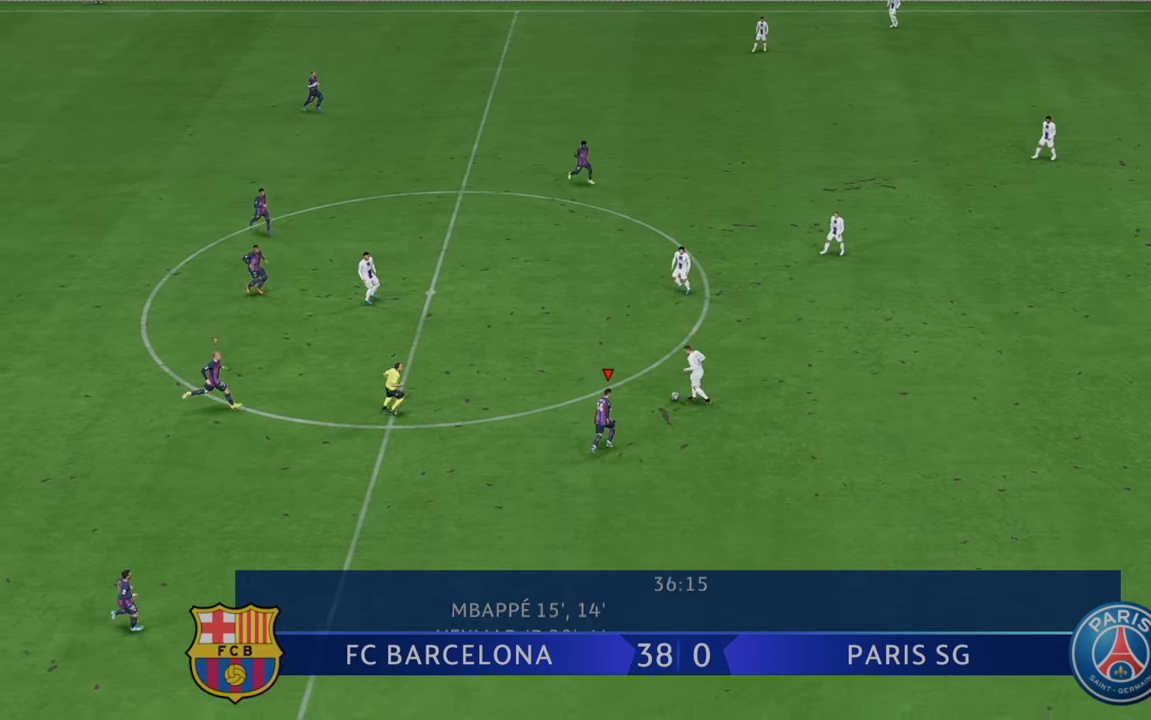
{"buttons": ["R2"], "left_stick": "up", "right_stick": "center", "events": [[133, "left_stick", "up"]]}
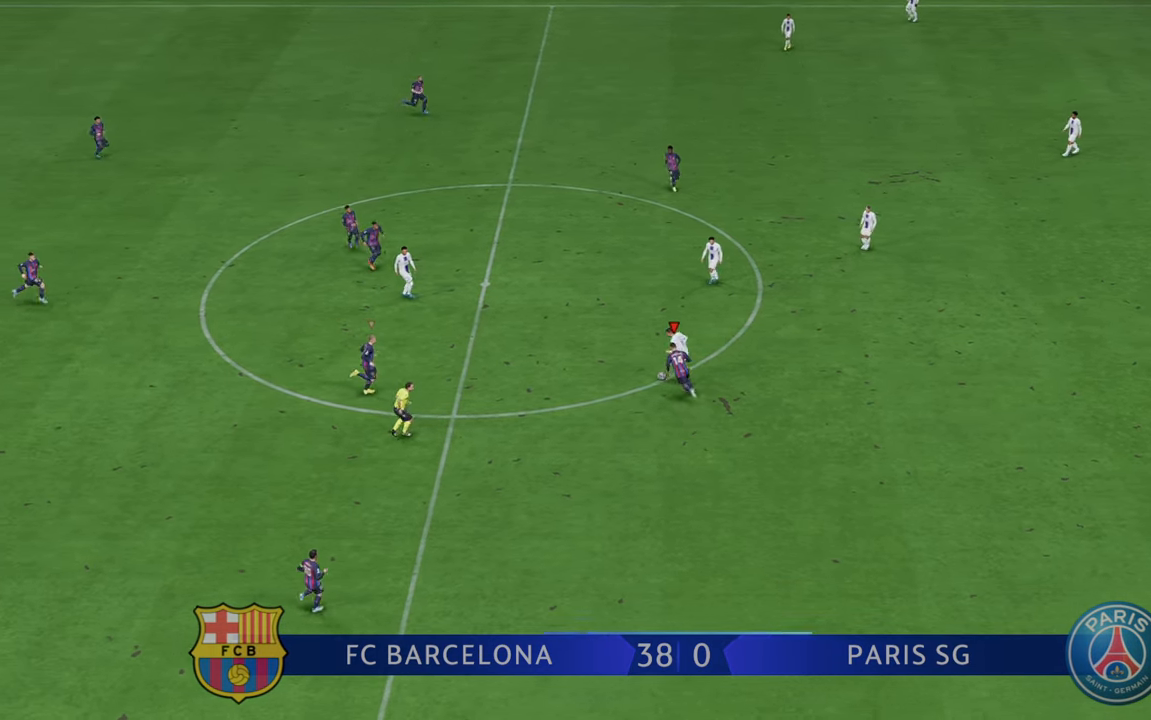
{"buttons": ["R2"], "left_stick": "up-right", "right_stick": "center"}
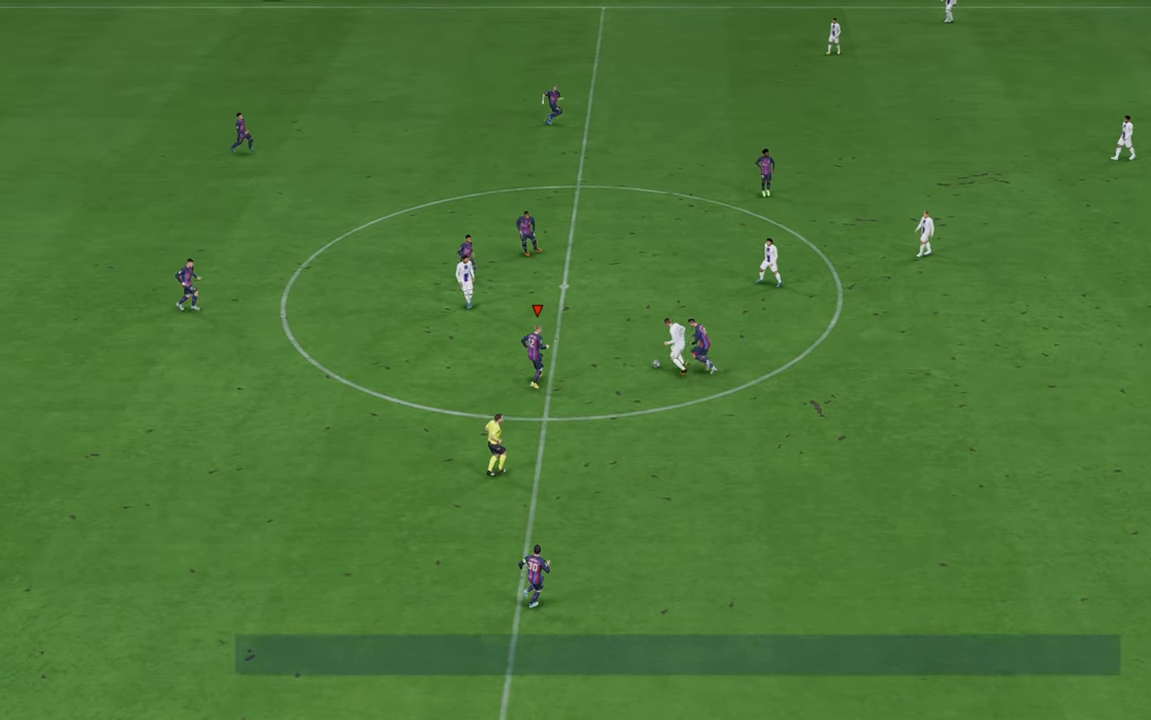
{"buttons": ["R2"], "left_stick": "right", "right_stick": "center", "events": [[133, "B", "down"], [283, "B", "up"], [467, "left_stick", "right"]]}
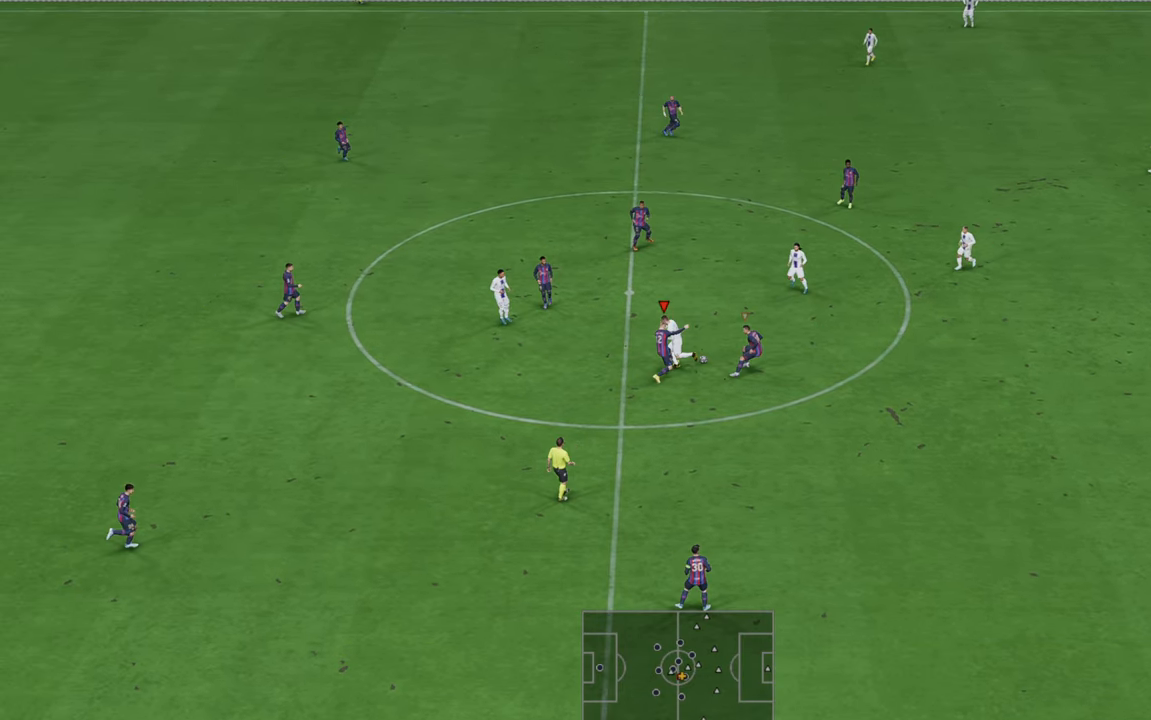
{"buttons": ["R2"], "left_stick": "down-right", "right_stick": "center", "events": [[217, "left_stick", "down-right"]]}
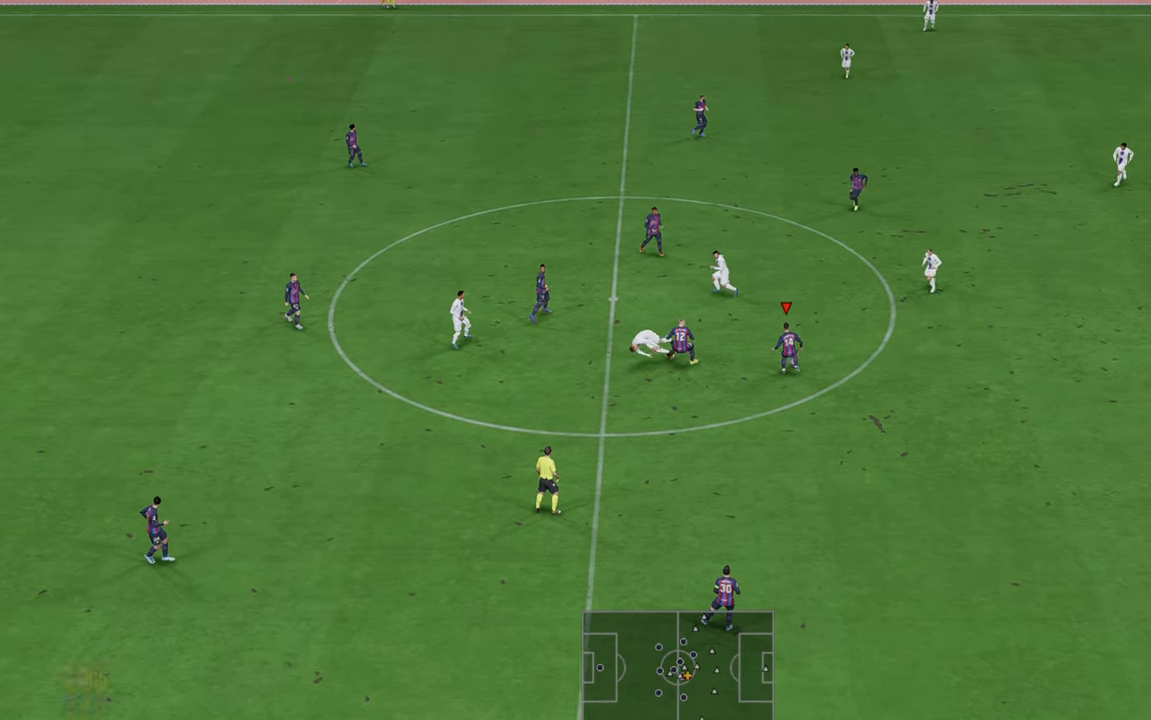
{"buttons": ["R2"], "left_stick": "down-right", "right_stick": "center", "events": []}
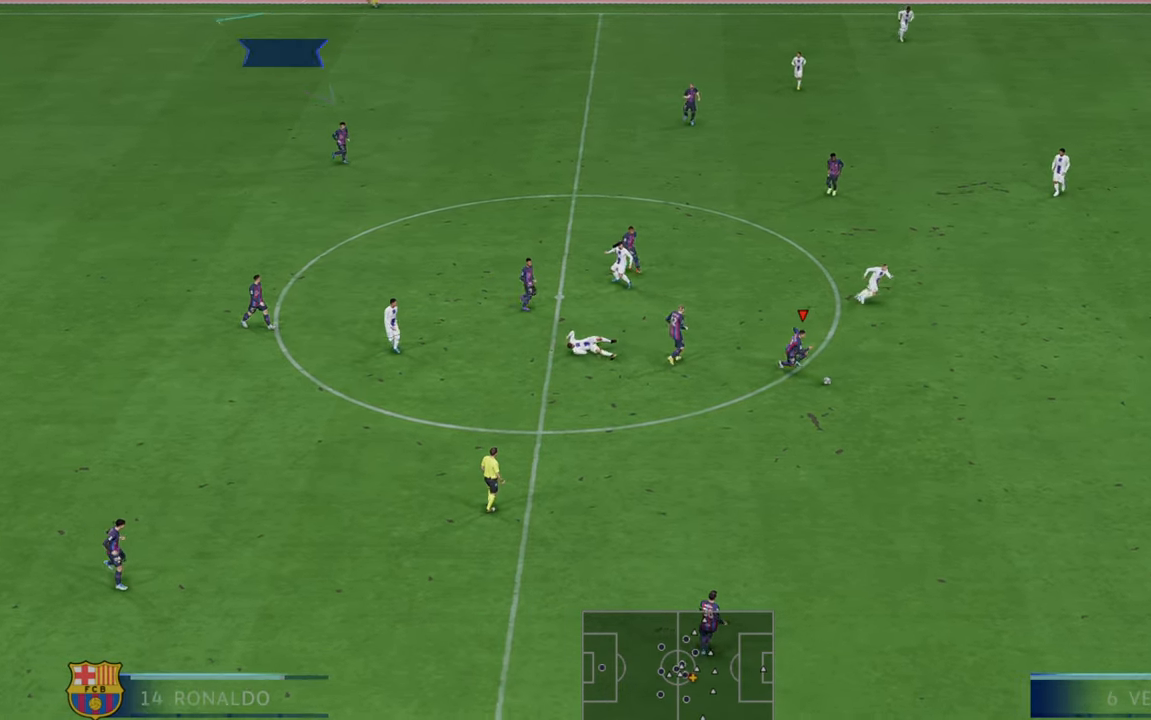
{"buttons": ["R2"], "left_stick": "down-right", "right_stick": "center", "events": []}
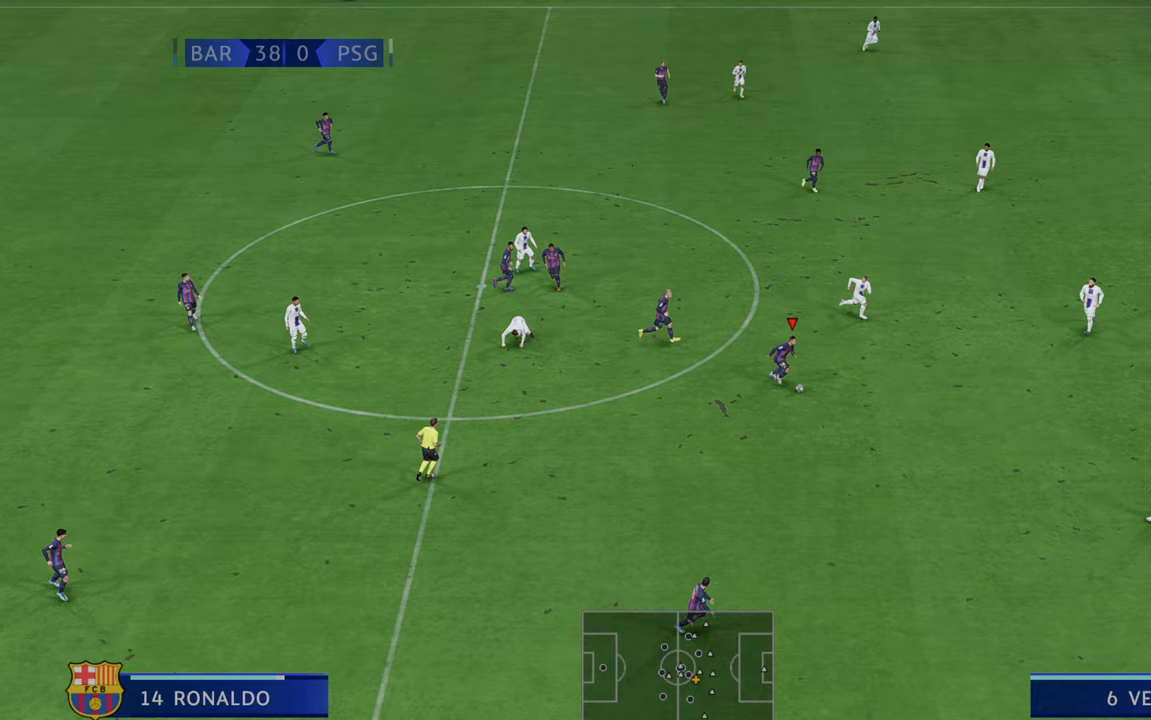
{"buttons": ["R2"], "left_stick": "down-right", "right_stick": "center", "events": []}
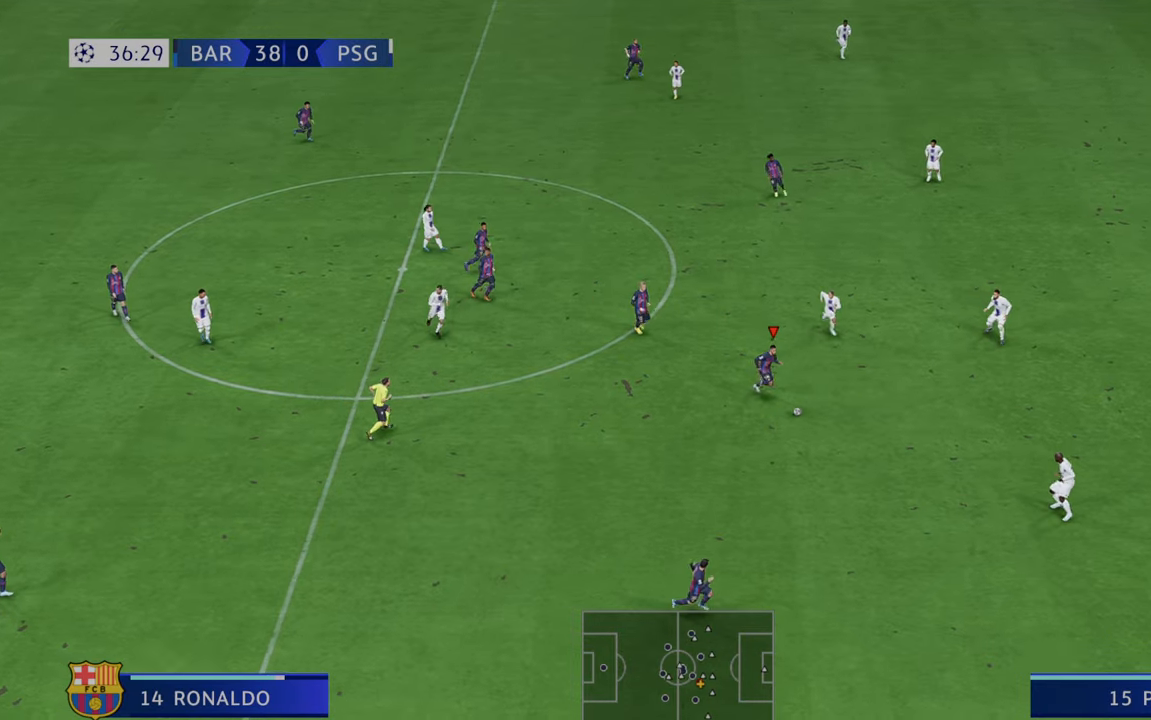
{"buttons": ["A", "R2"], "left_stick": "down-right", "right_stick": "center", "events": [[200, "left_stick", "right"], [300, "left_stick", "down-right"], [400, "A", "down"]]}
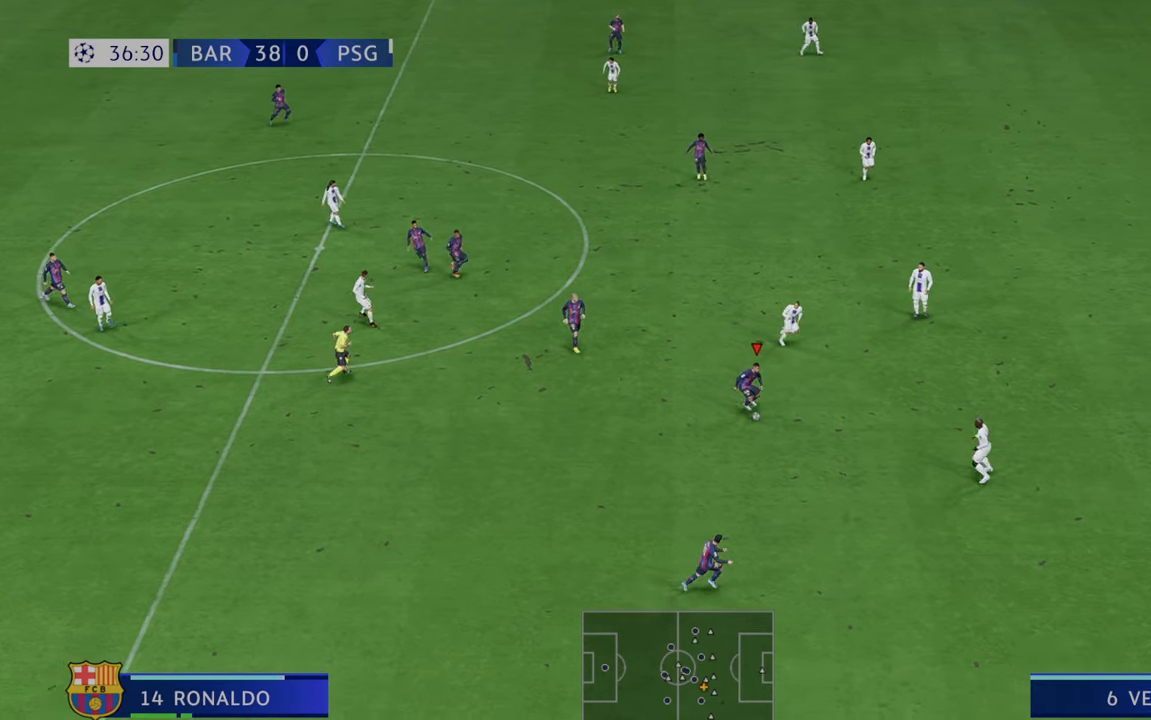
{"buttons": ["R2"], "left_stick": "down-right", "right_stick": "center", "events": [[17, "A", "up"]]}
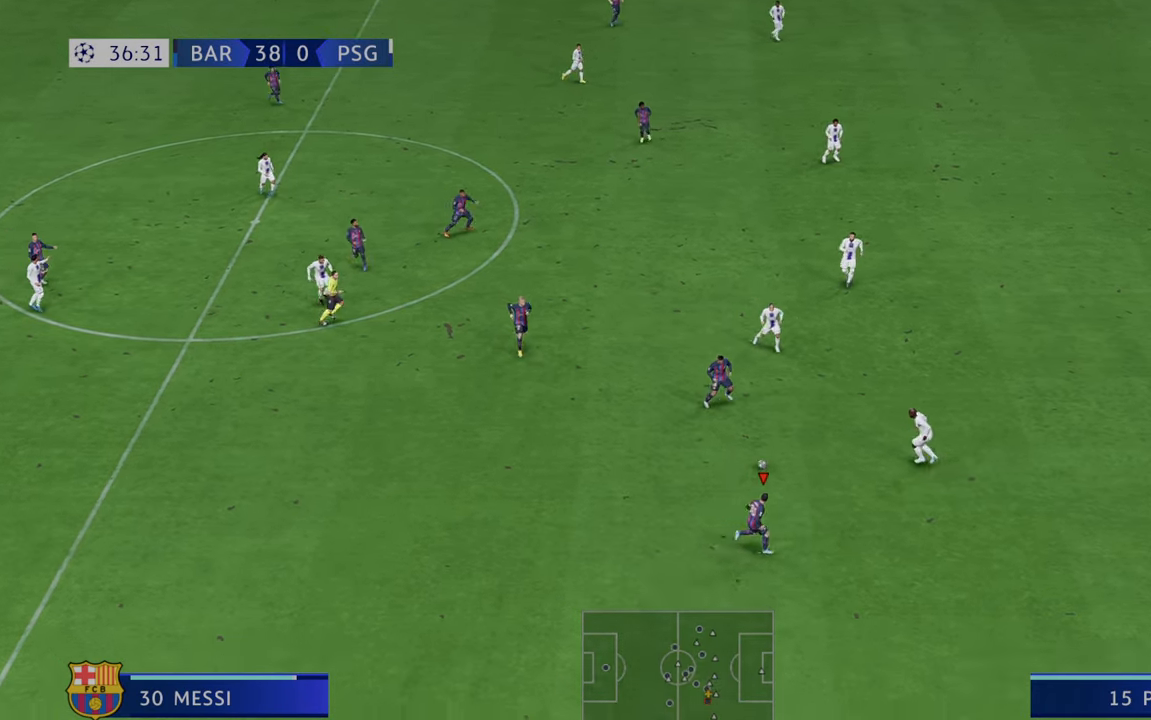
{"buttons": ["R2"], "left_stick": "down-right", "right_stick": "center", "events": []}
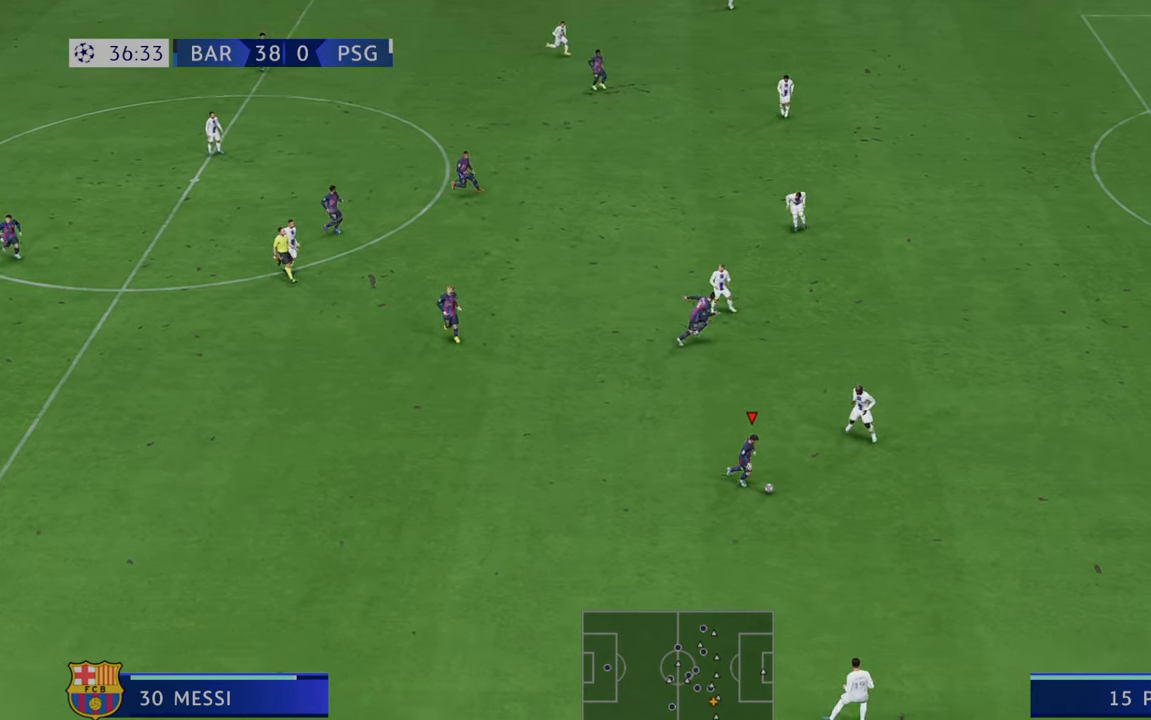
{"buttons": ["R2"], "left_stick": "down-right", "right_stick": "center", "events": []}
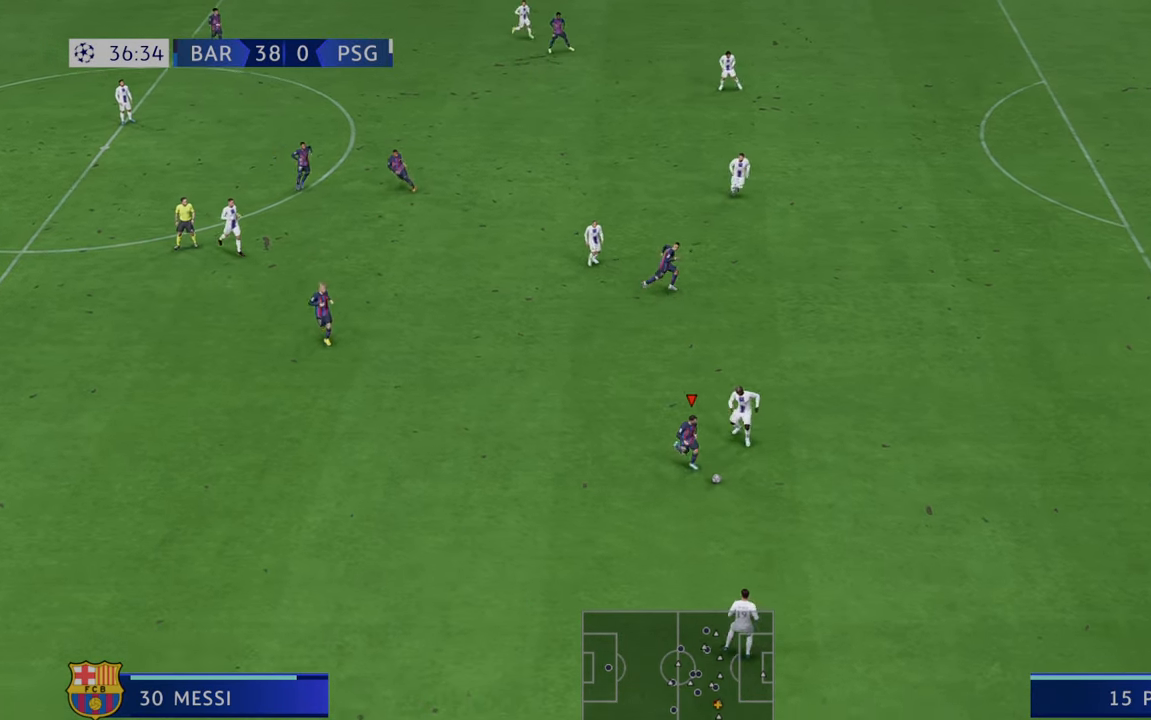
{"buttons": ["R2"], "left_stick": "down-right", "right_stick": "center", "events": []}
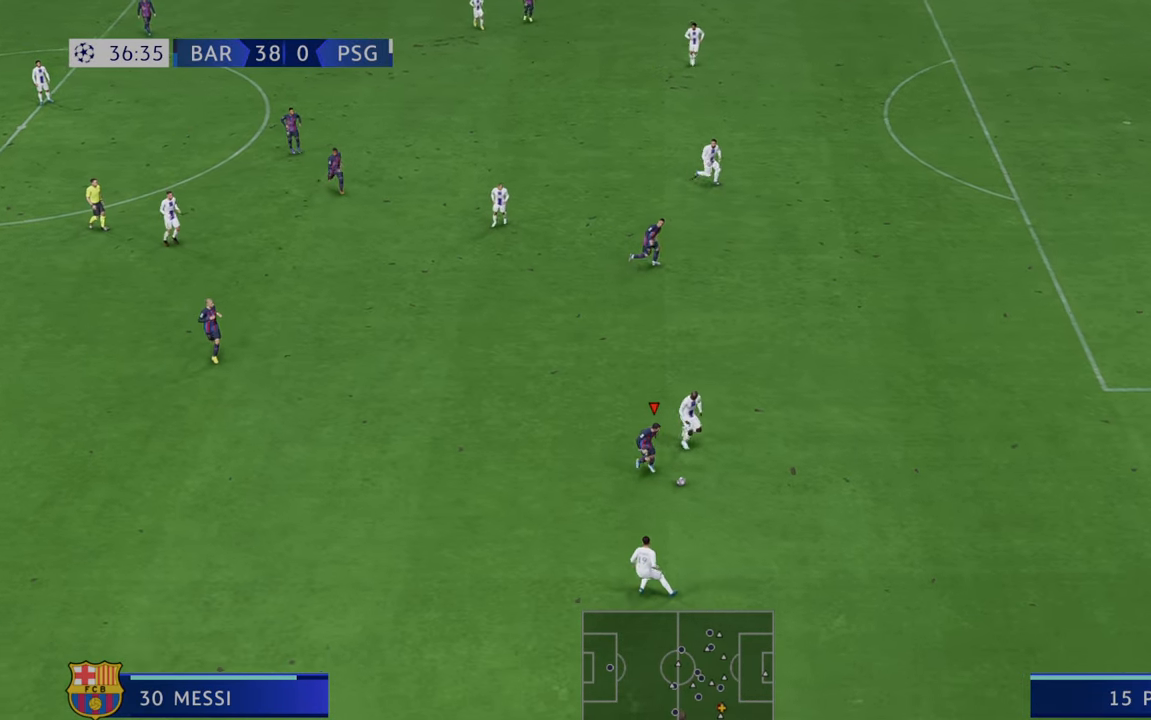
{"buttons": ["R2"], "left_stick": "right", "right_stick": "center", "events": [[317, "left_stick", "right"]]}
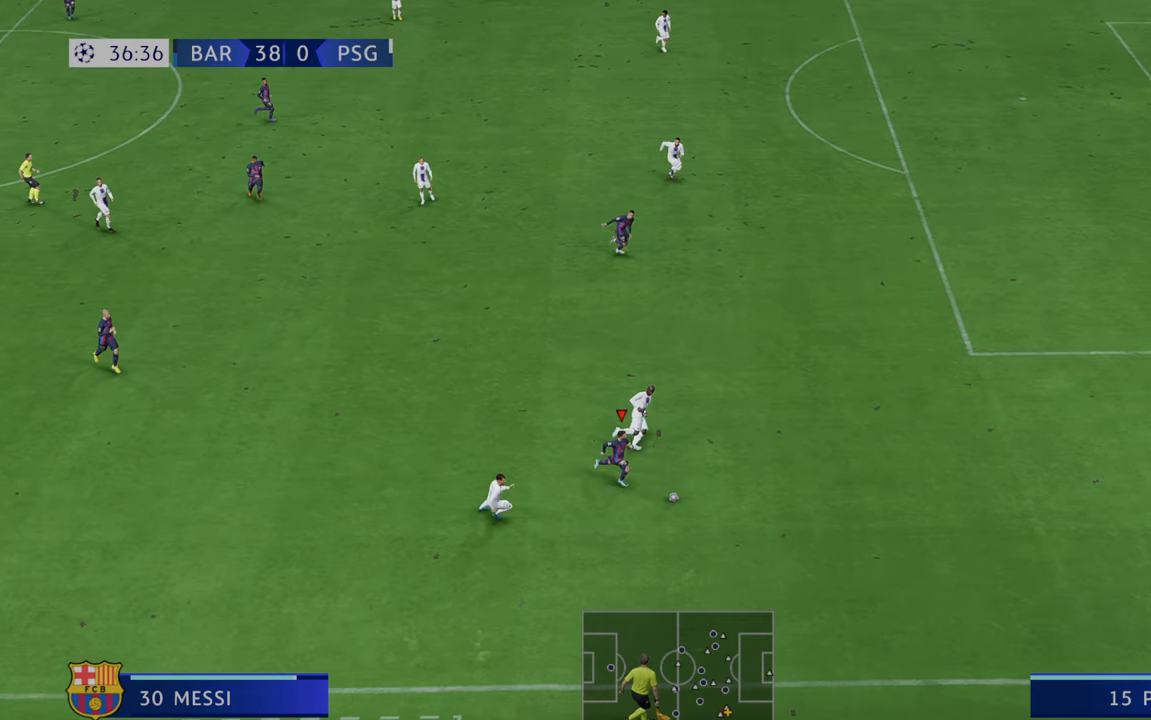
{"buttons": ["R2"], "left_stick": "right", "right_stick": "center", "events": [[300, "A", "down"], [417, "A", "up"]]}
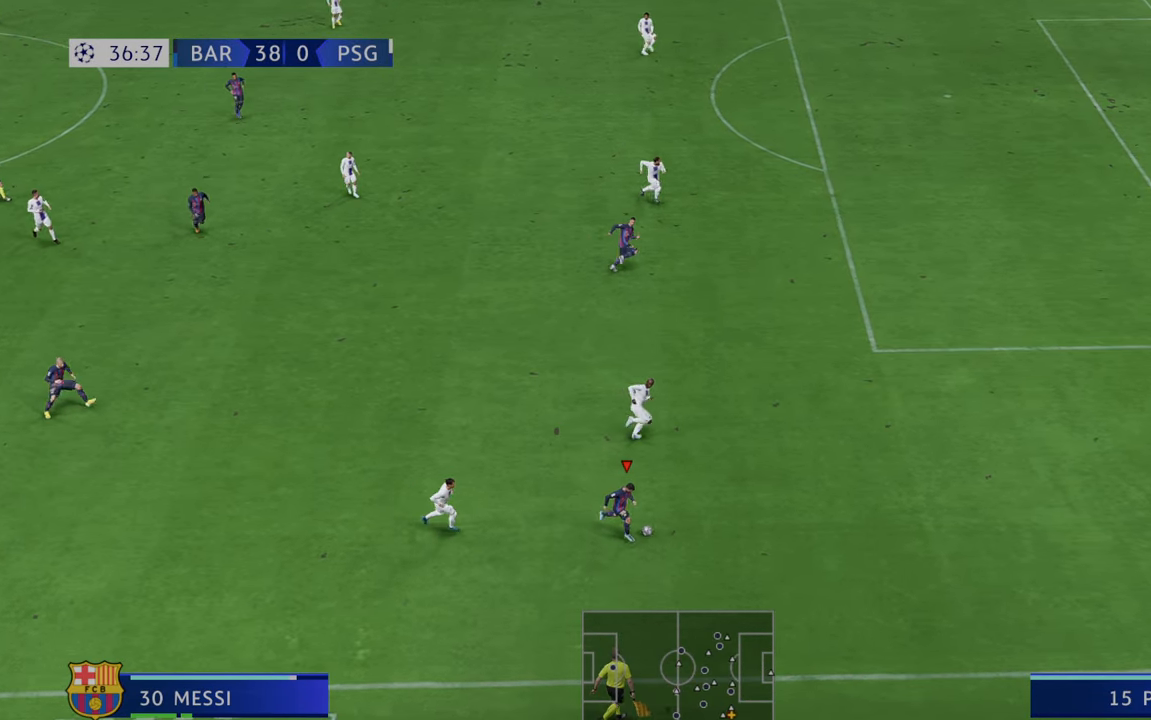
{"buttons": ["R2"], "left_stick": "right", "right_stick": "center", "events": []}
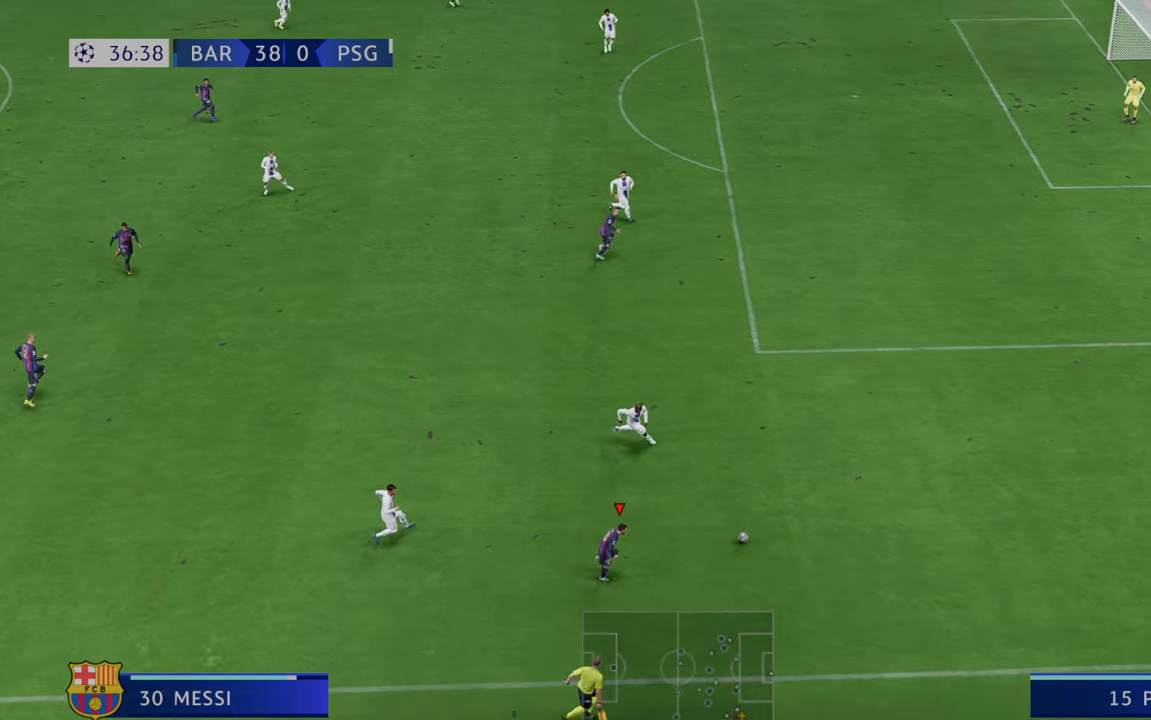
{"buttons": [], "left_stick": "right", "right_stick": "center", "events": [[500, "R2", "up"]]}
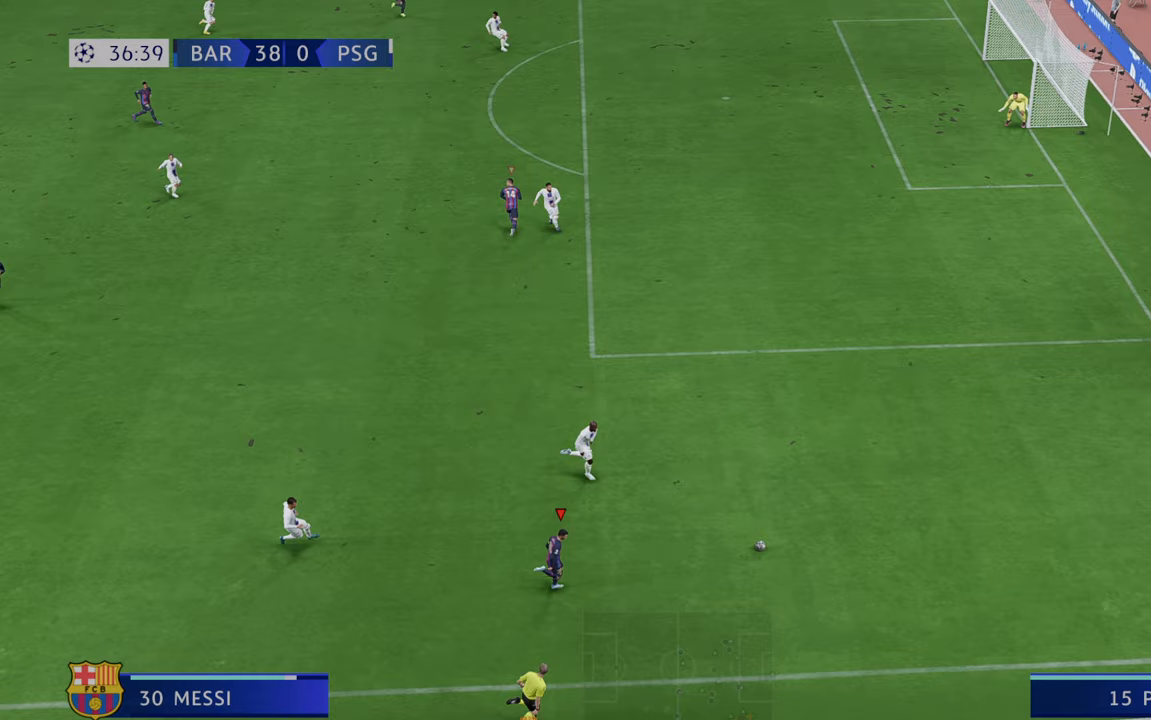
{"buttons": ["R2"], "left_stick": "right", "right_stick": "center", "events": [[83, "R2", "down"]]}
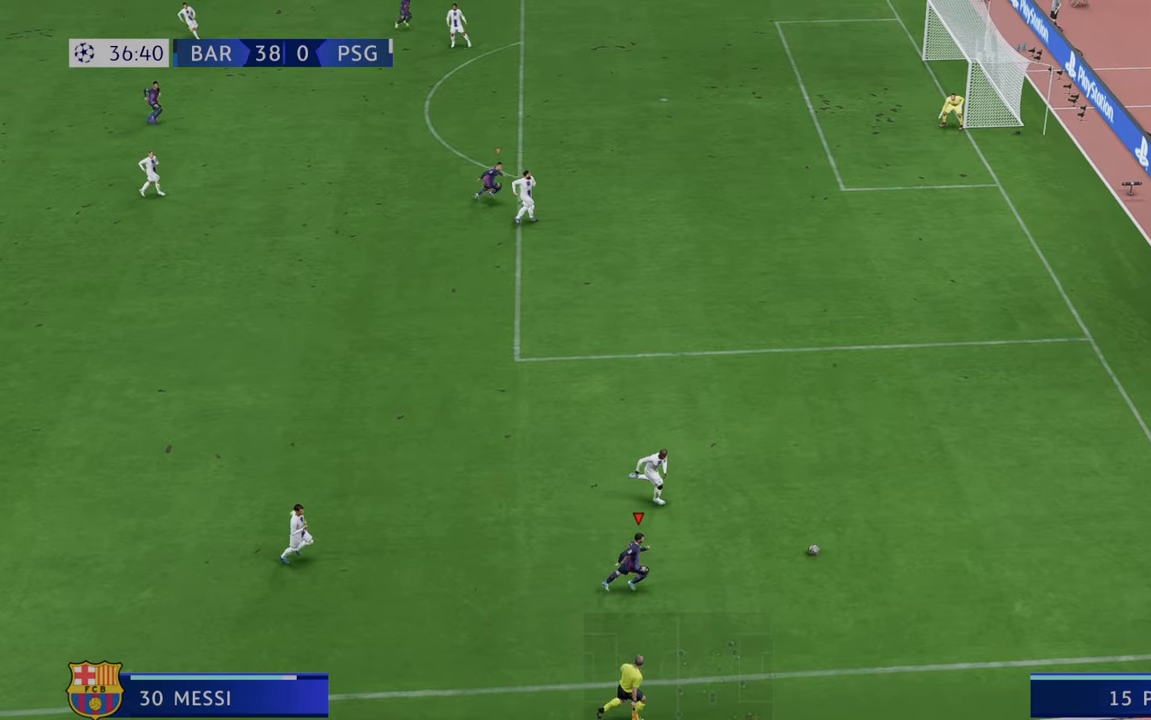
{"buttons": ["X", "R2"], "left_stick": "up-right", "right_stick": "center", "events": [[333, "X", "down"], [333, "left_stick", "up-right"]]}
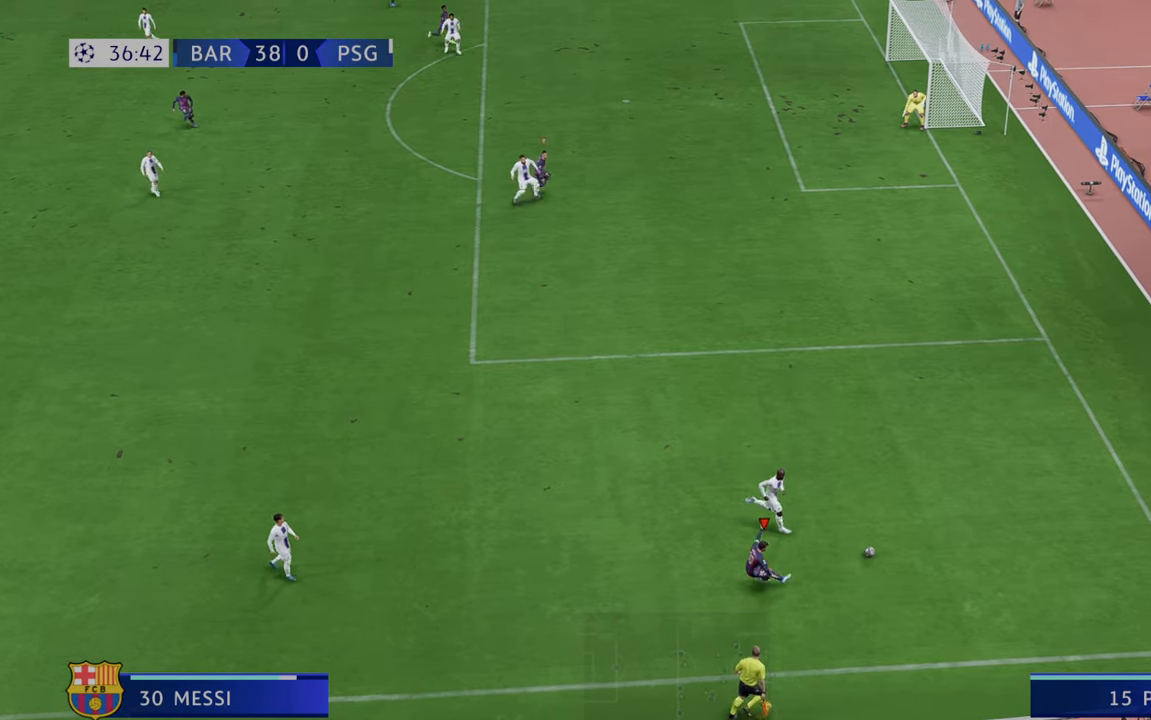
{"buttons": ["R2"], "left_stick": "up-right", "right_stick": "center", "events": [[150, "X", "up"]]}